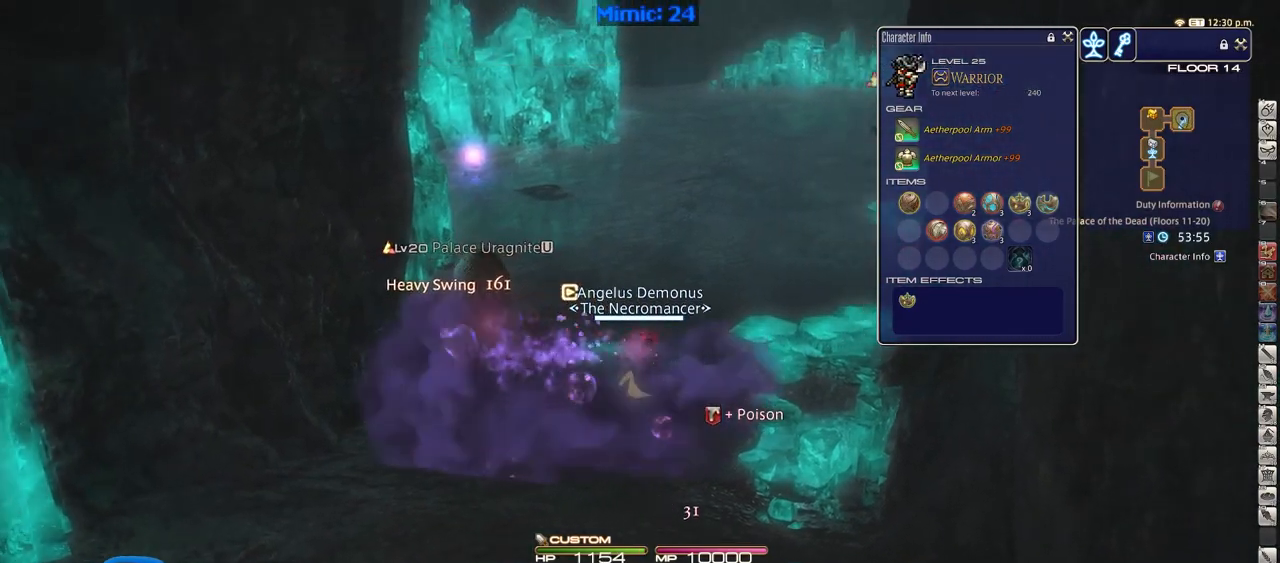
Gameplay with keyboard; each line is a JSON object with the keys held at the frame after it. "events" lists presses ("down") and releases ("up") of ".", "/", "0", "1", "2", "3", "4", "5", "6", "7", "8", "9", "a", "alt_l", "alt_r", "b", "backslash", "backspace", "c", "caps_lock", "comma", "ctrl_l", "ctrl_r", "d", "down", "e", "equals", "escape", "f", "f1", "f10", "f11", "f12", "f2", "f3", "f4", "f5", "f6", "f7", "f8", "f9", "g", "h", "i", "j", "k", "l", "lbracket", "left", "m", "menu", "minus", "n", "o", "p", "q", "quote", "r", "rbracket", "return", "right", "s", "semicolon", "shift_l", "shift_r", "space", "super", "t", "tab", "tilde", "u", "up", "v", "w", "x", "y" and "z" between this image and that frame as [ms after this image, input, new state], when the widget could be followed in between. No other keys are recorded. Mouse input is not recorded.
{"keys": ["d", "w"], "events": [[100, "w", "down"]]}
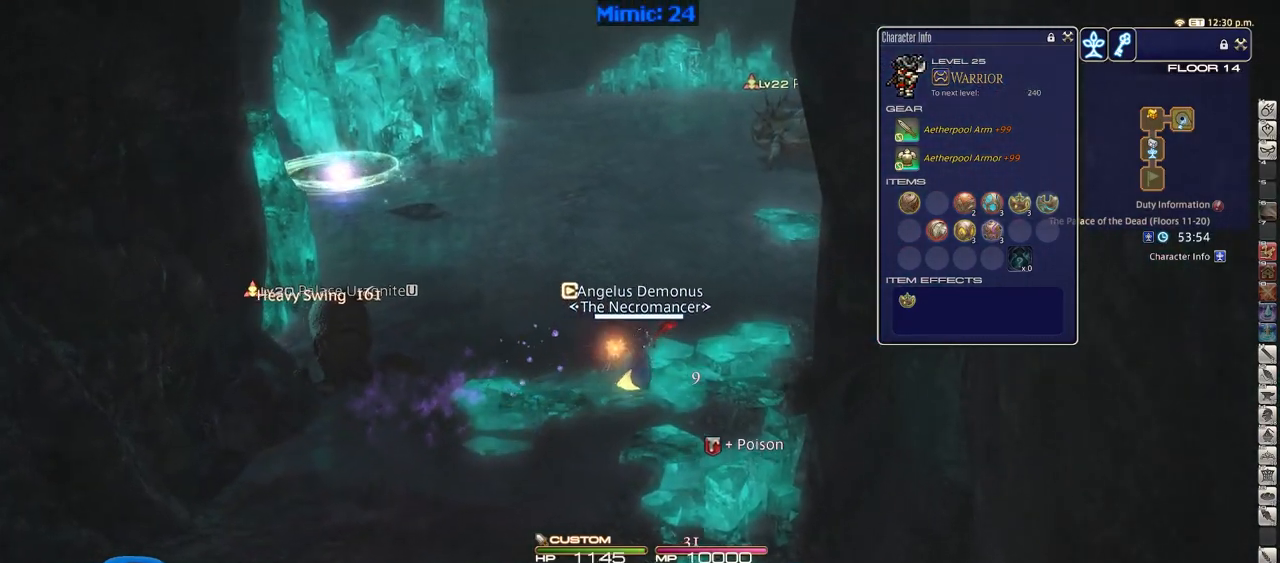
{"keys": ["d", "w"], "events": [[250, "tab", "down"], [350, "tab", "up"]]}
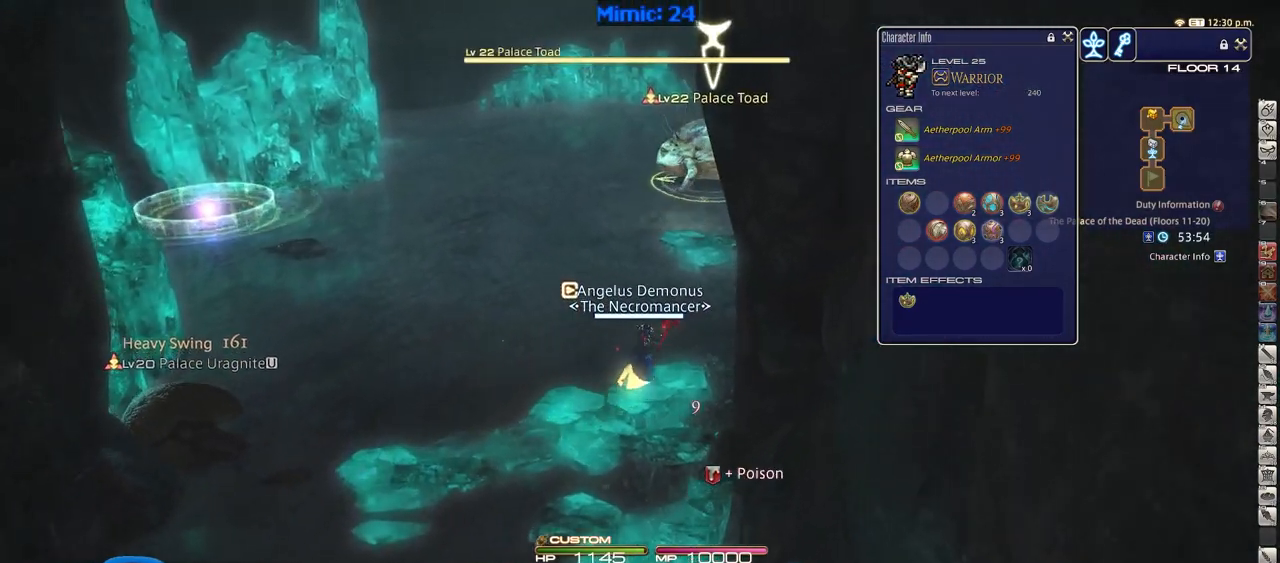
{"keys": ["d", "rbracket", "w"], "events": [[417, "rbracket", "down"]]}
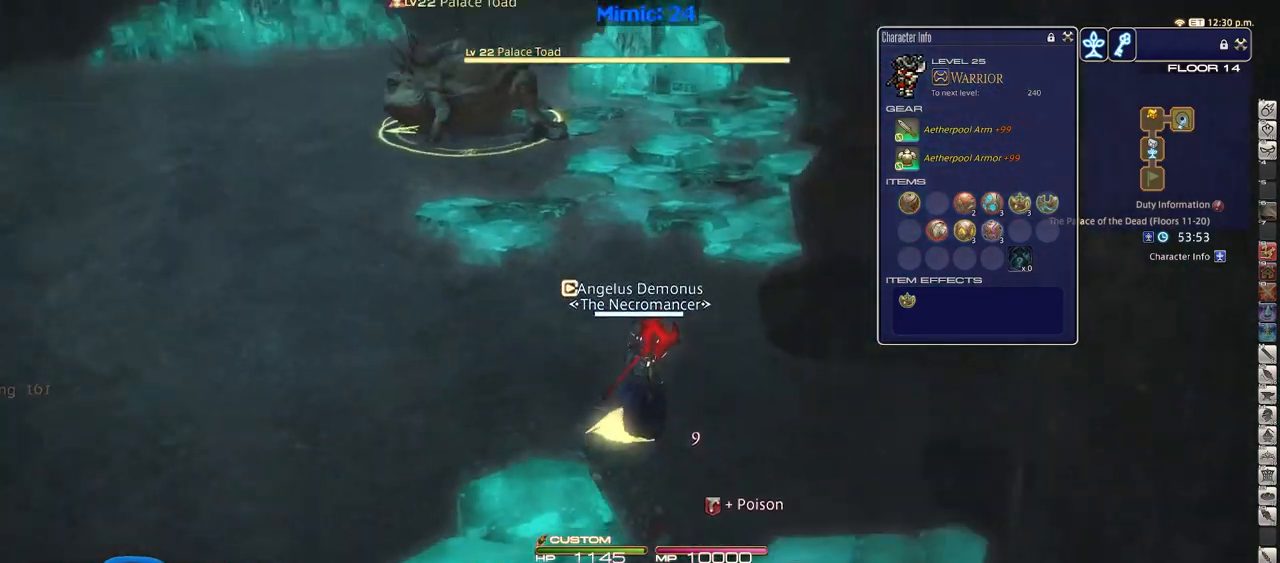
{"keys": ["w"], "events": [[150, "d", "up"], [200, "rbracket", "up"], [250, "return", "down"], [384, "return", "up"]]}
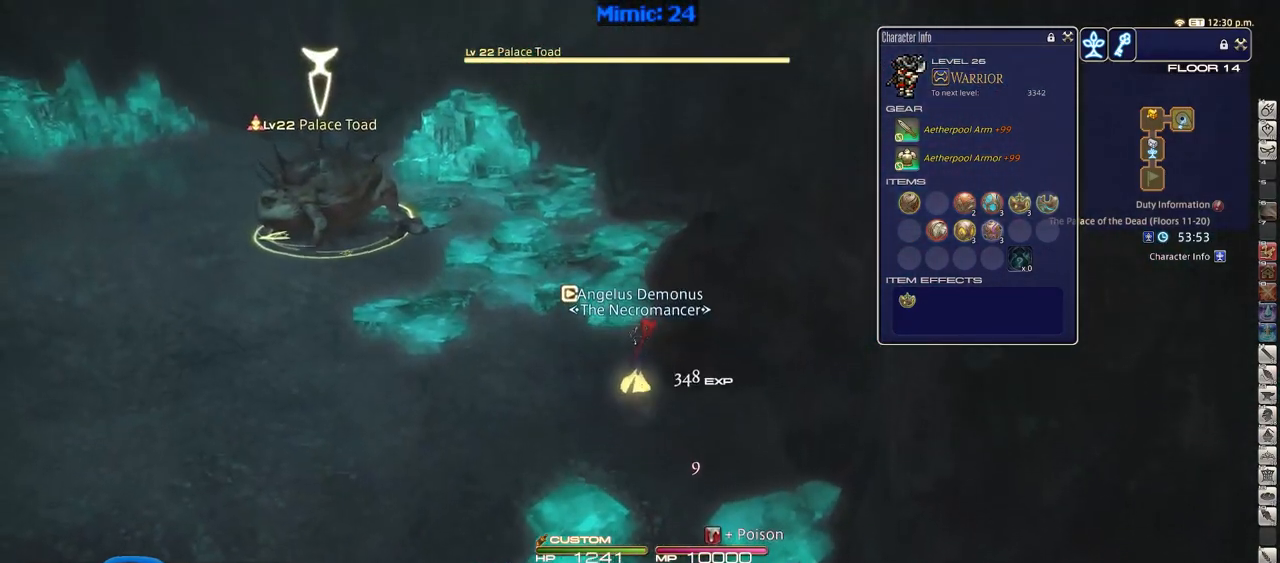
{"keys": ["a", "w"], "events": [[116, "a", "down"]]}